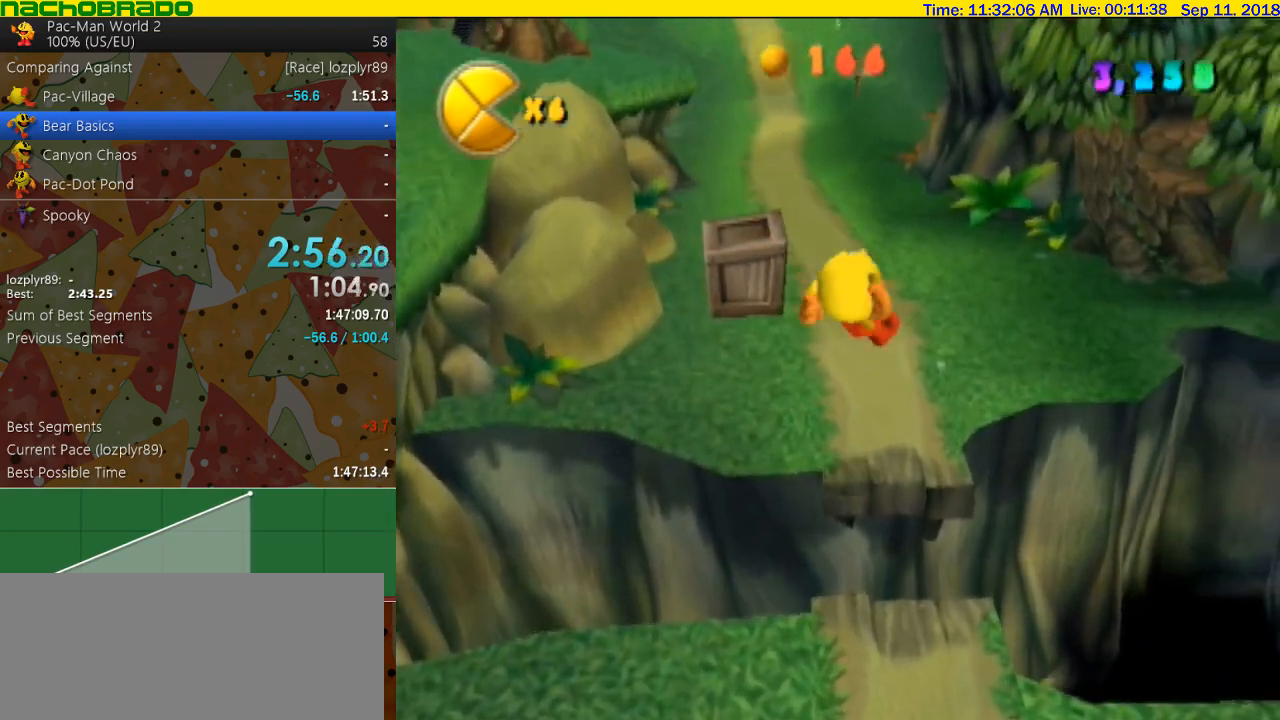
Gameplay with a controller (Nintendo layout); each line is a JSON object with the inputs held at the frame after it. "events" lists button and stick changes between this image and that frame as [ms after this image, input, new state], when the widget could be followed in between. Not read: L3 R3.
{"buttons": ["B"], "left_stick": "up-left", "right_stick": "center", "events": [[17, "B", "down"], [183, "left_stick", "center"], [333, "left_stick", "left"], [467, "left_stick", "up-left"]]}
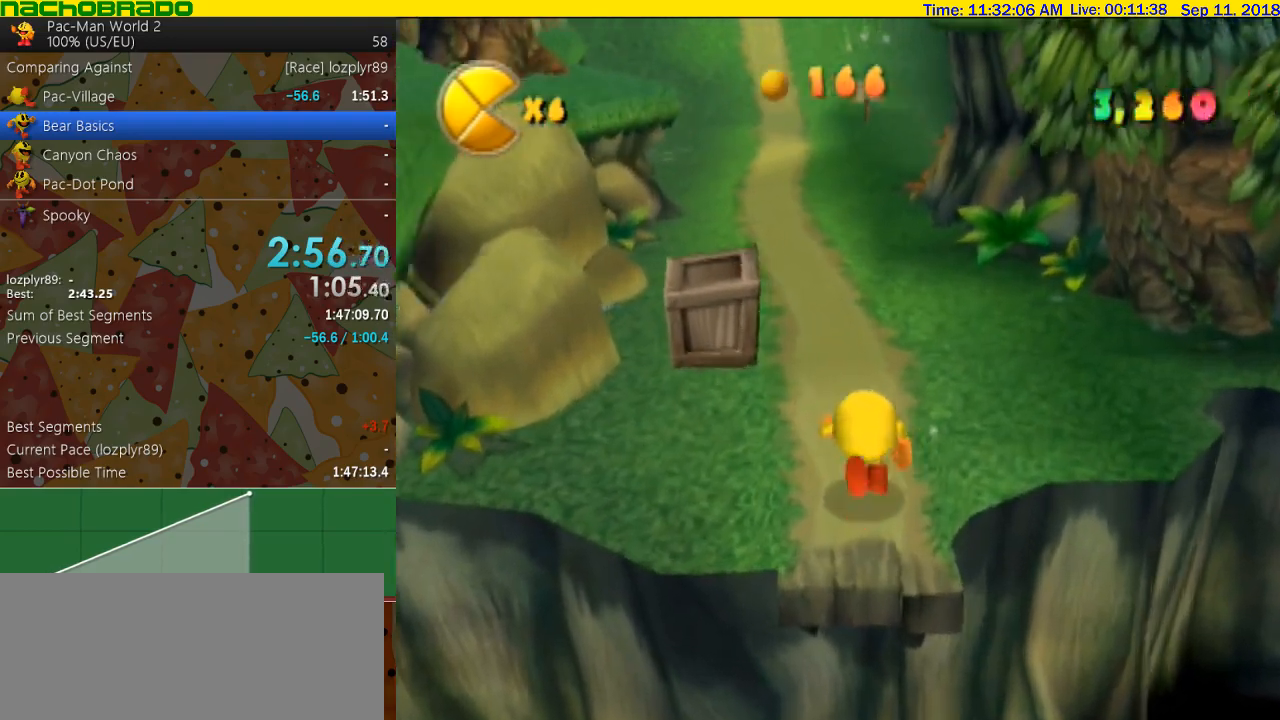
{"buttons": ["B"], "left_stick": "up", "right_stick": "center", "events": [[33, "left_stick", "up"], [50, "B", "up"], [283, "B", "down"]]}
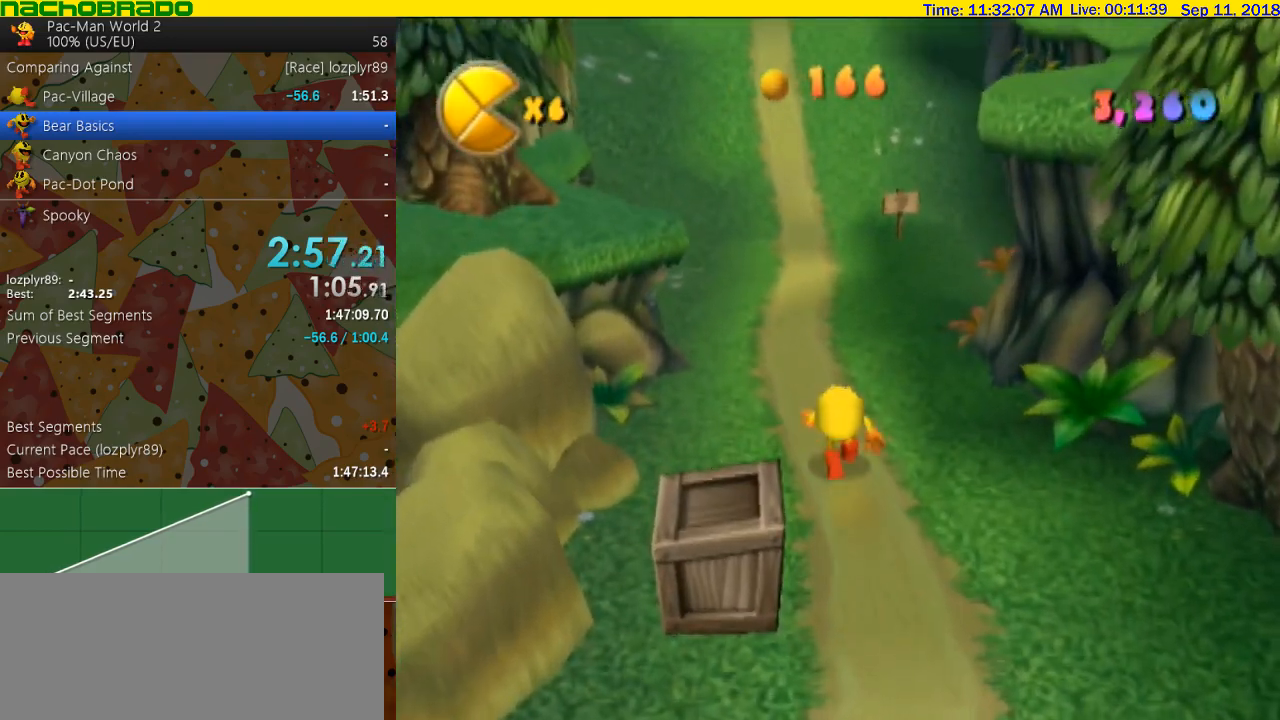
{"buttons": ["B"], "left_stick": "up", "right_stick": "center", "events": [[33, "left_stick", "center"], [117, "left_stick", "left"], [333, "left_stick", "up"]]}
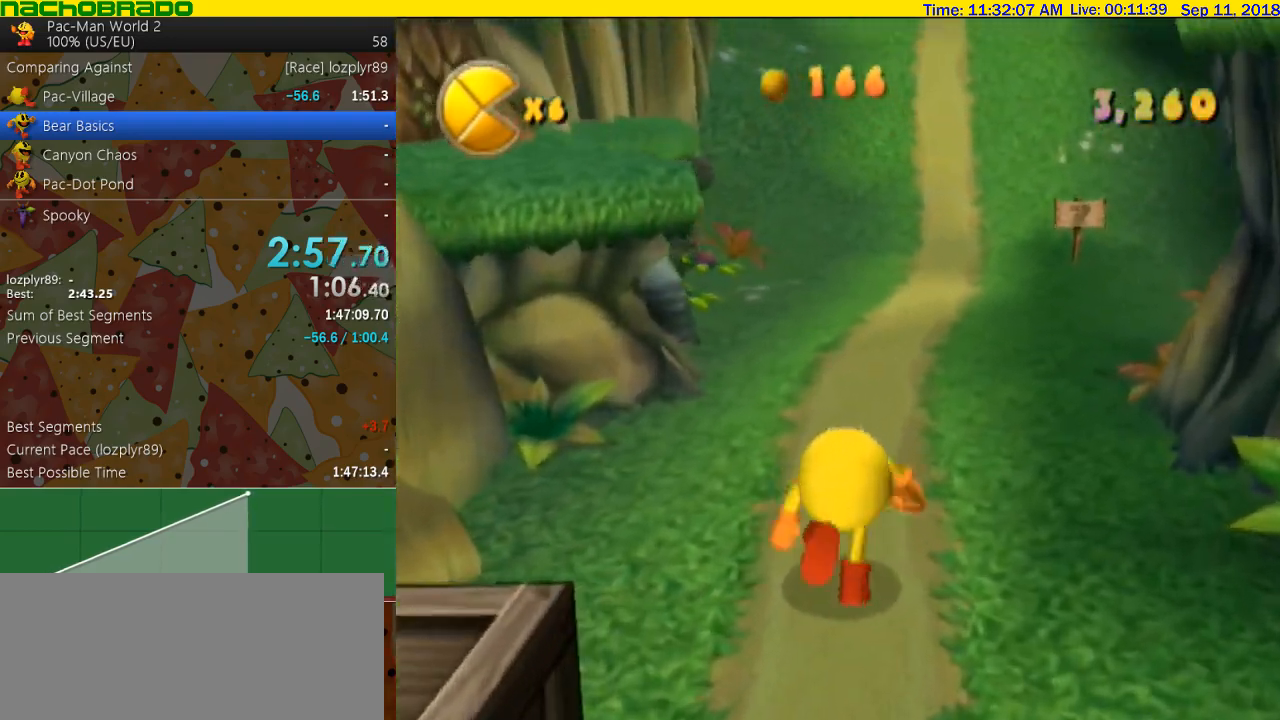
{"buttons": [], "left_stick": "up", "right_stick": "center", "events": [[250, "B", "up"]]}
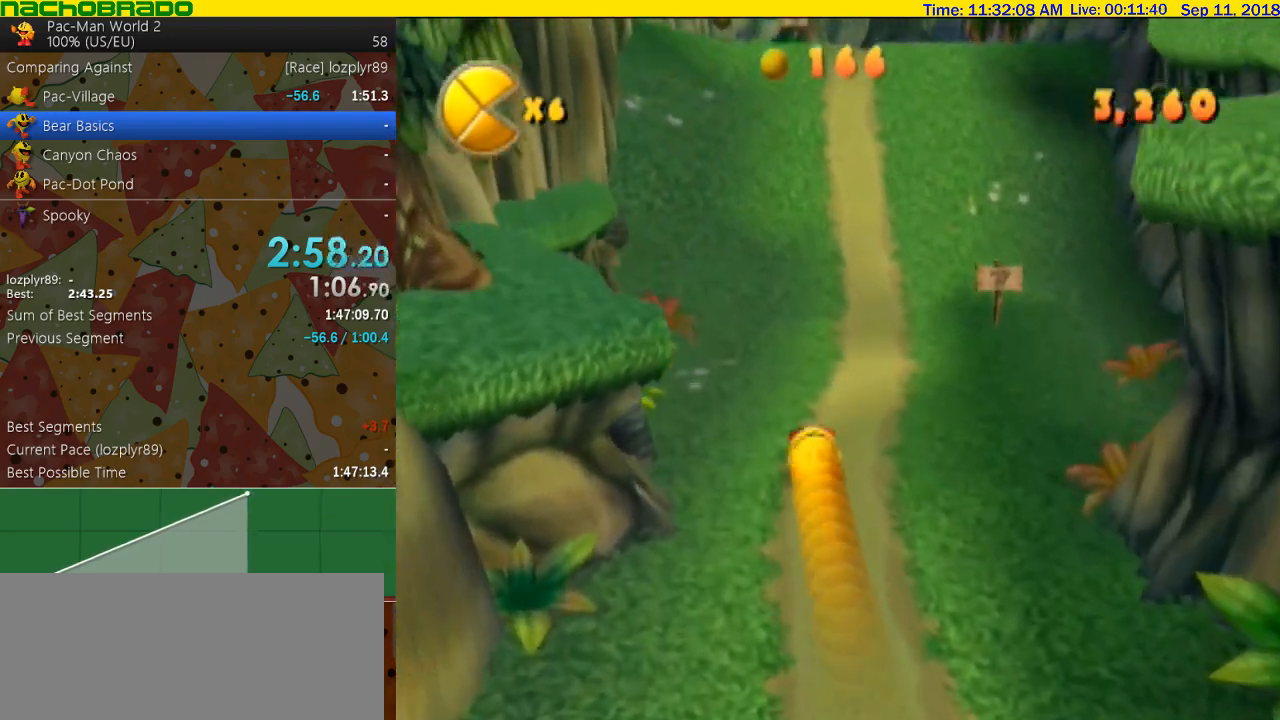
{"buttons": [], "left_stick": "up", "right_stick": "center", "events": []}
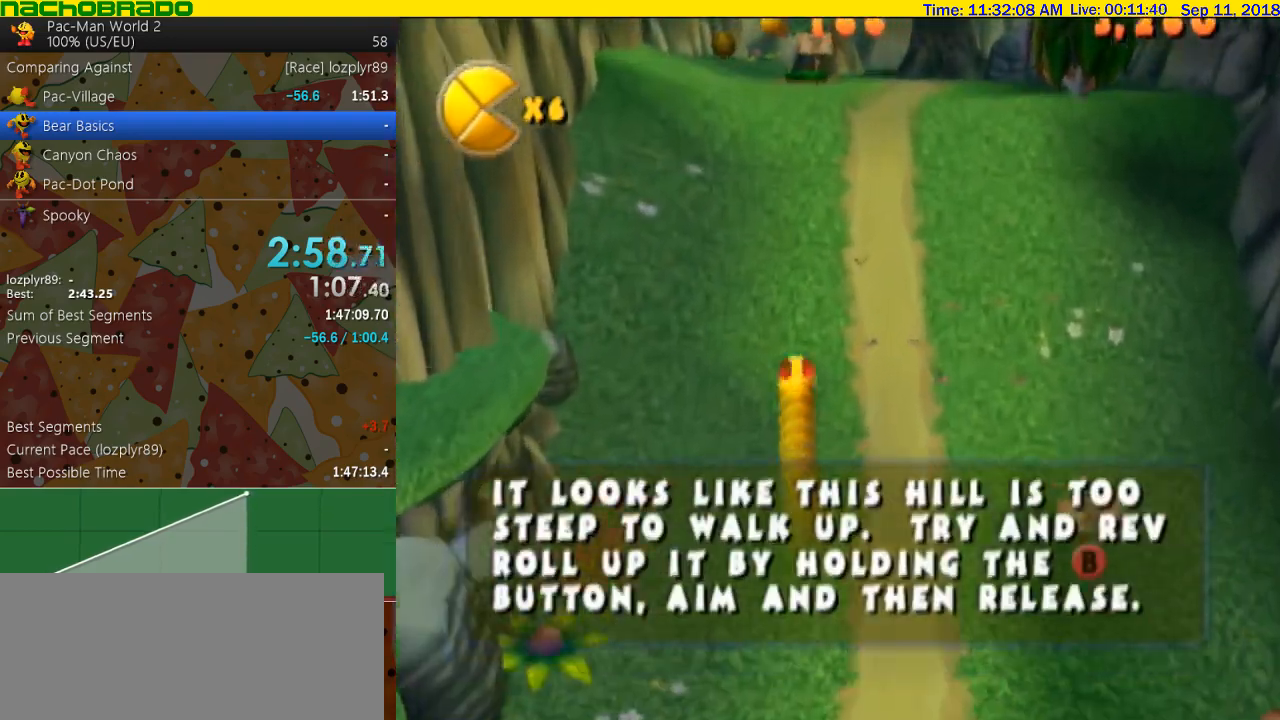
{"buttons": [], "left_stick": "up", "right_stick": "center", "events": [[117, "A", "down"], [400, "A", "up"]]}
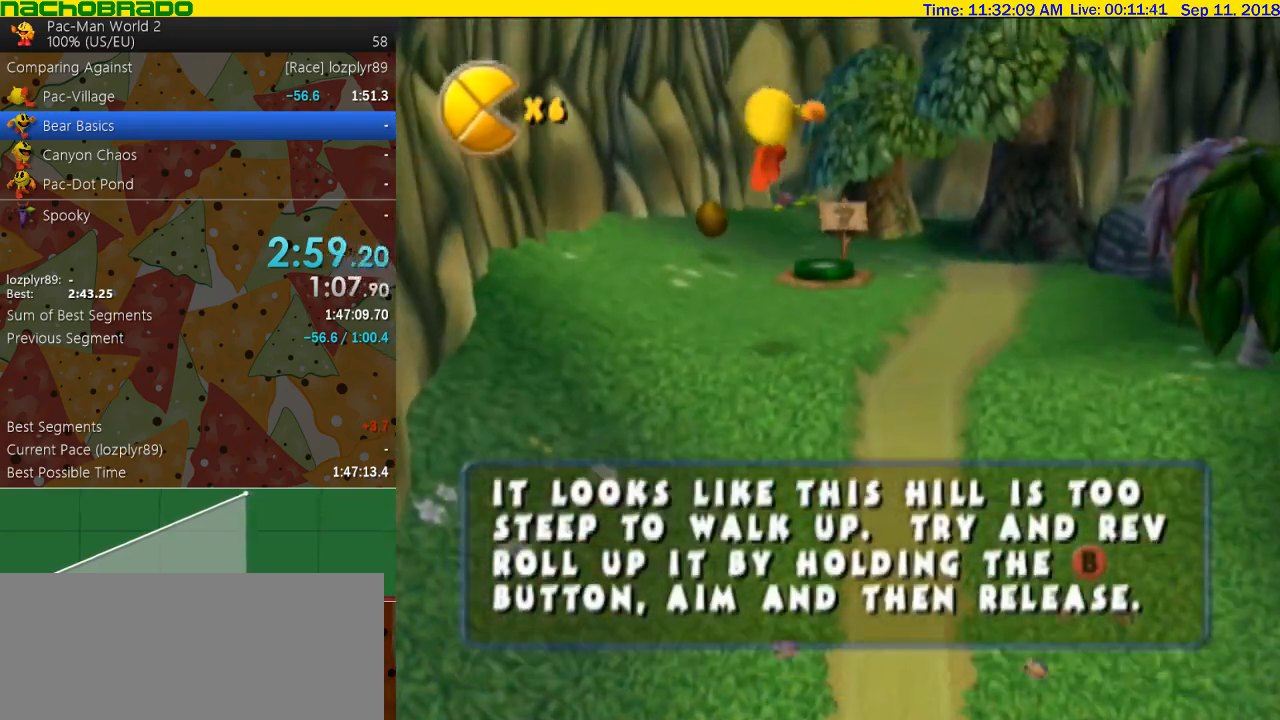
{"buttons": ["B"], "left_stick": "down-right", "right_stick": "center", "events": [[150, "A", "down"], [300, "A", "up"], [433, "left_stick", "down-right"], [500, "B", "down"]]}
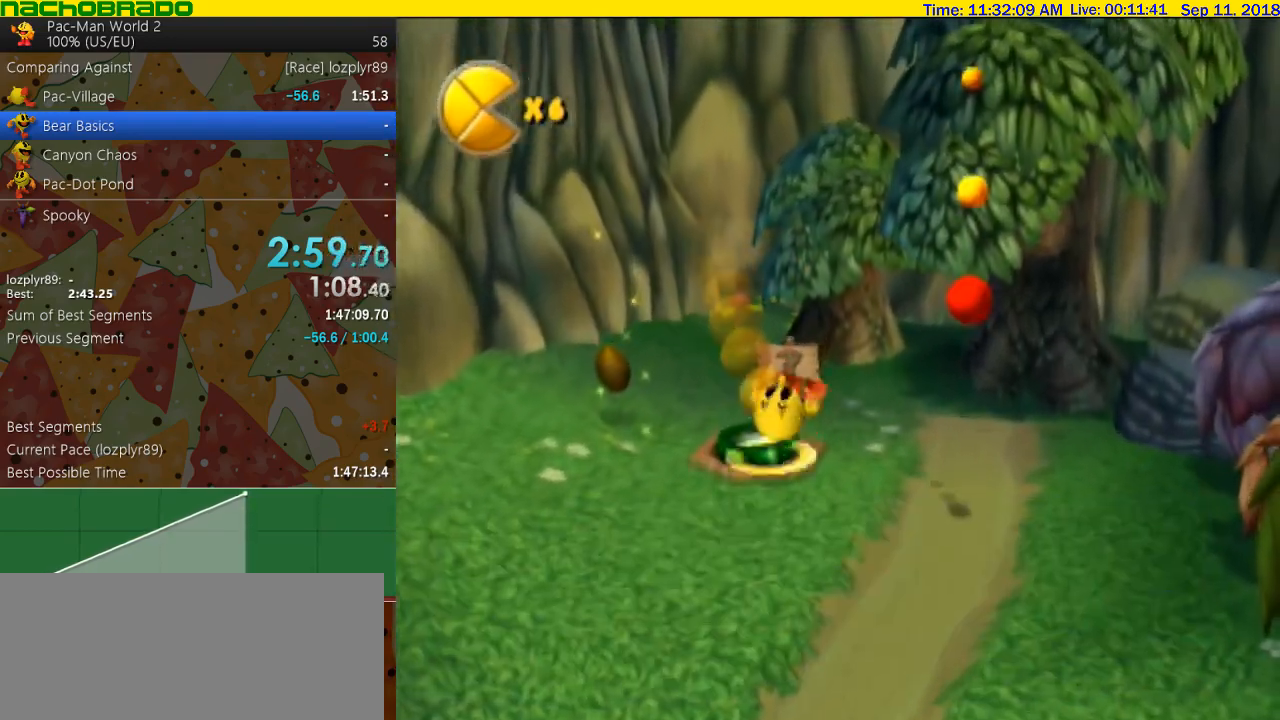
{"buttons": [], "left_stick": "center", "right_stick": "center", "events": [[83, "B", "up"], [367, "left_stick", "center"]]}
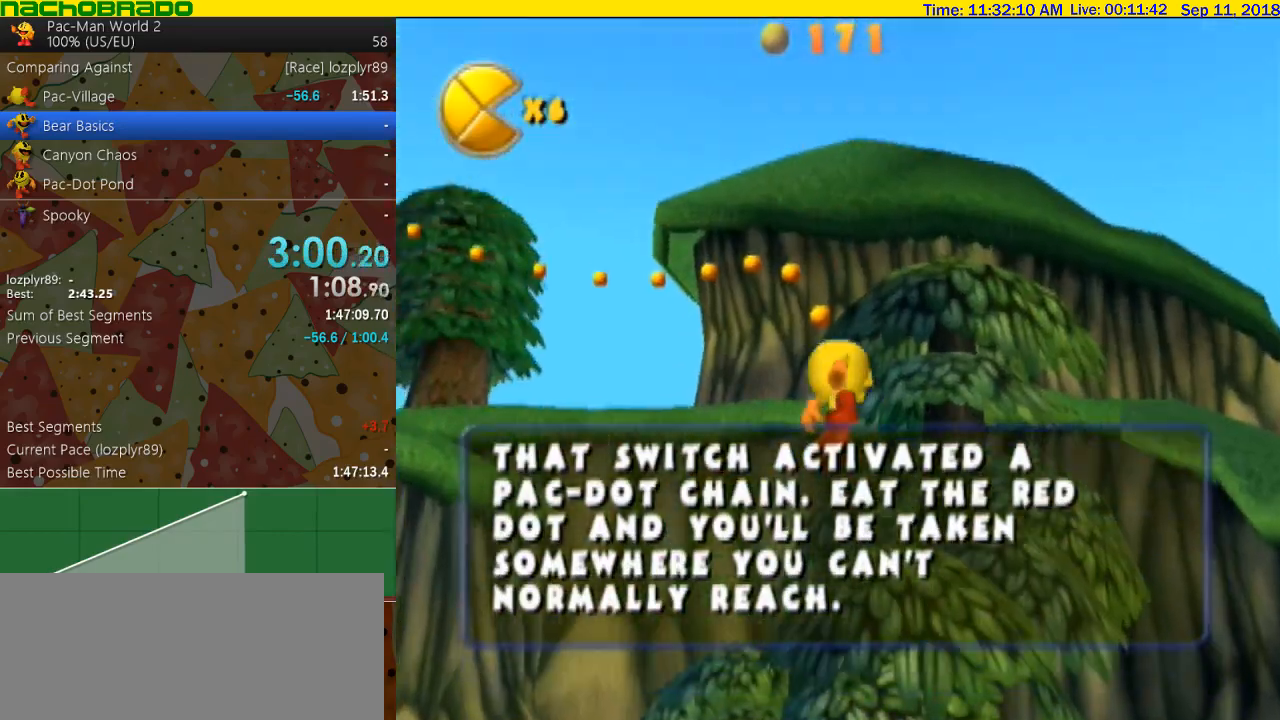
{"buttons": [], "left_stick": "center", "right_stick": "center", "events": []}
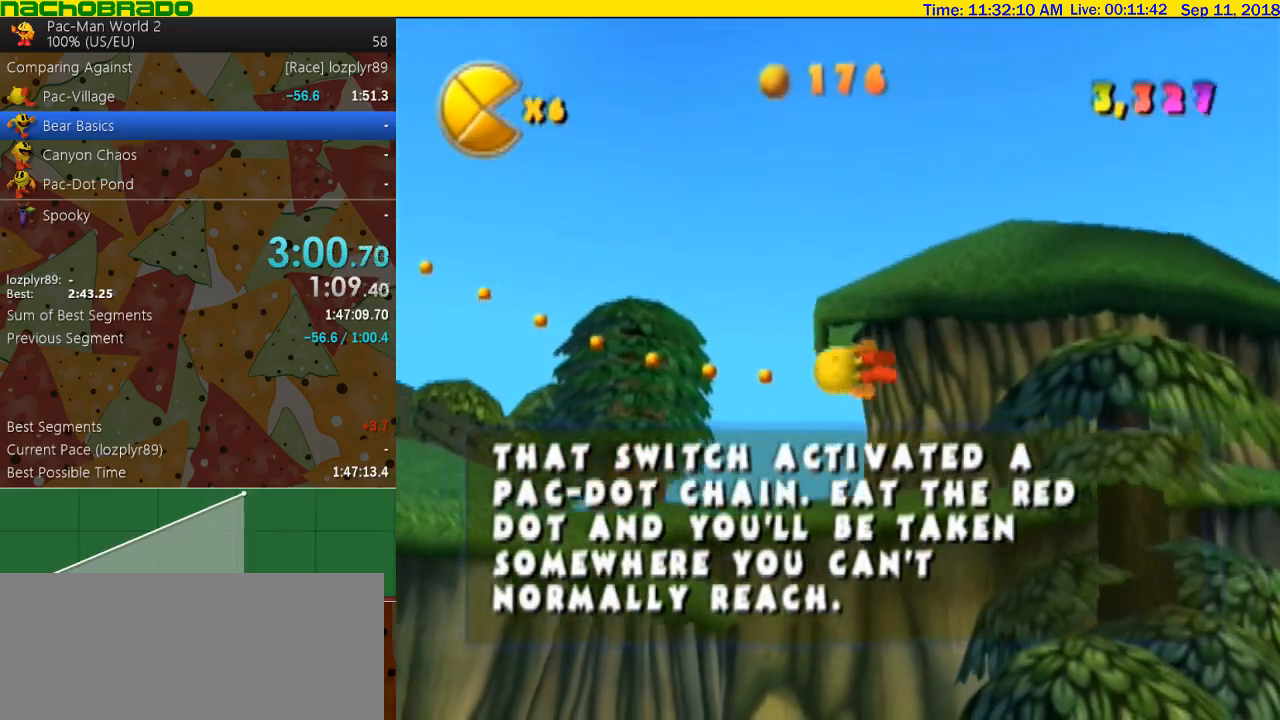
{"buttons": [], "left_stick": "center", "right_stick": "center", "events": []}
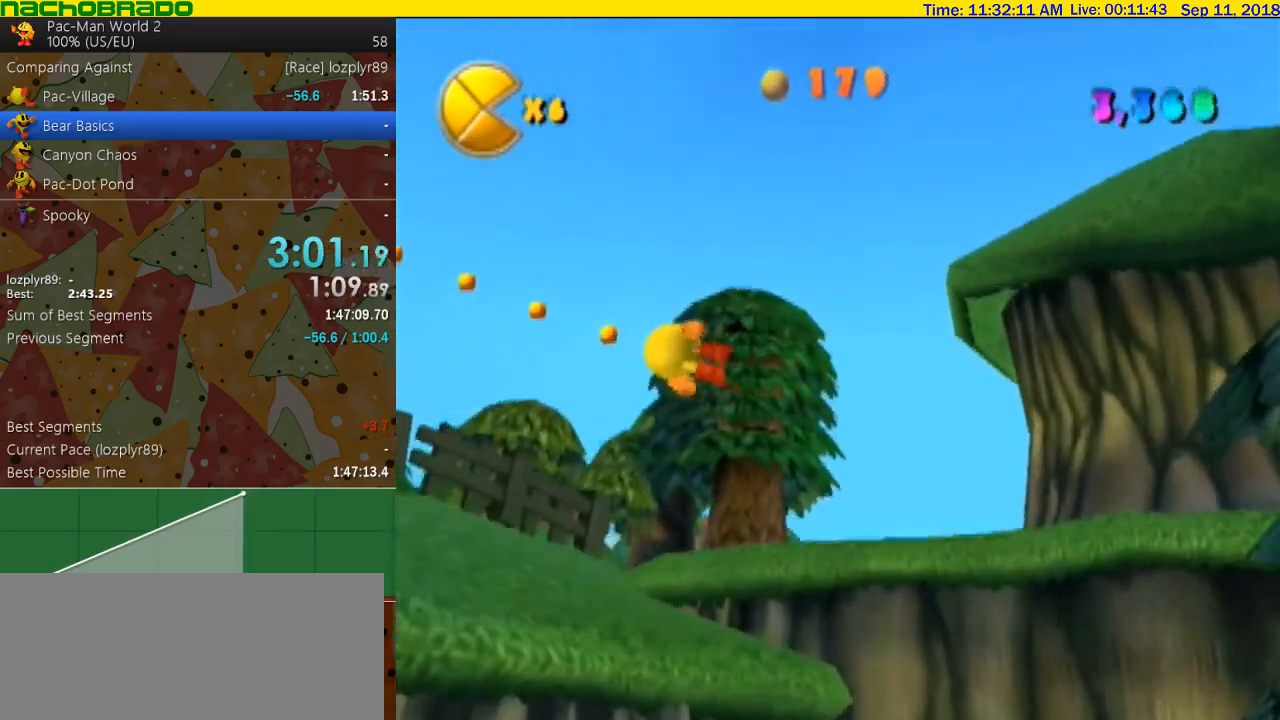
{"buttons": [], "left_stick": "center", "right_stick": "center", "events": []}
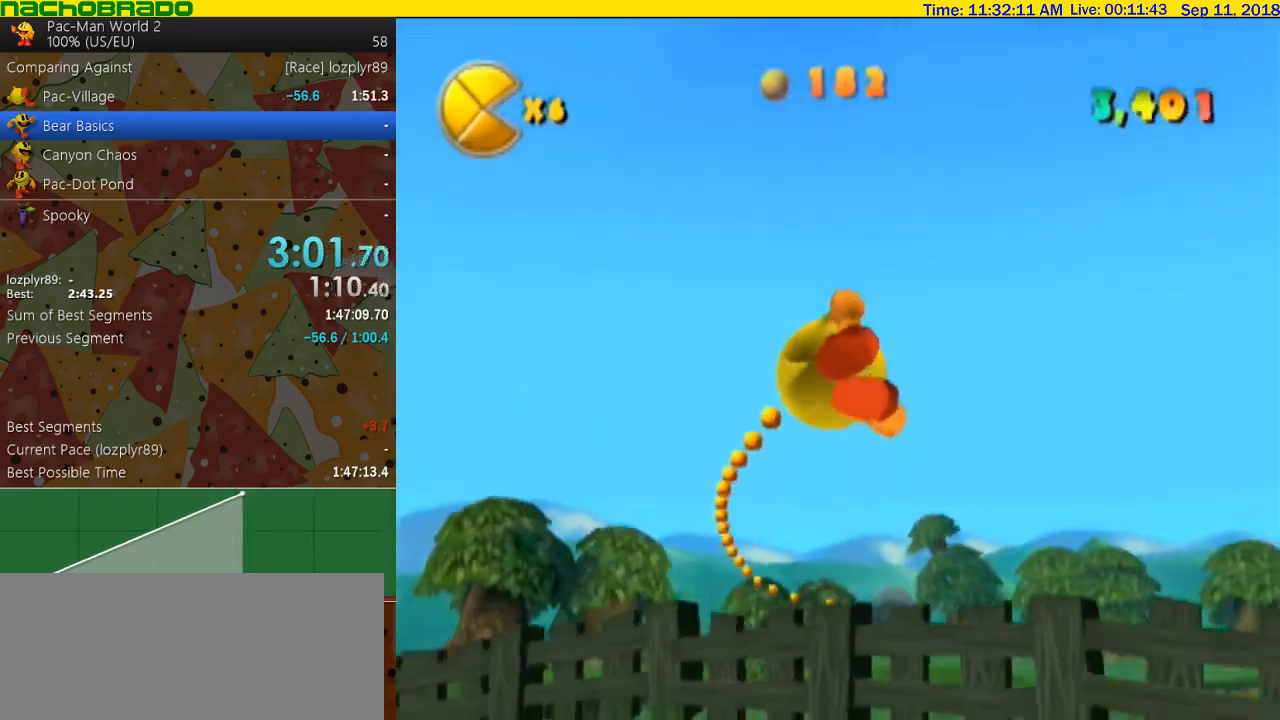
{"buttons": [], "left_stick": "center", "right_stick": "center", "events": []}
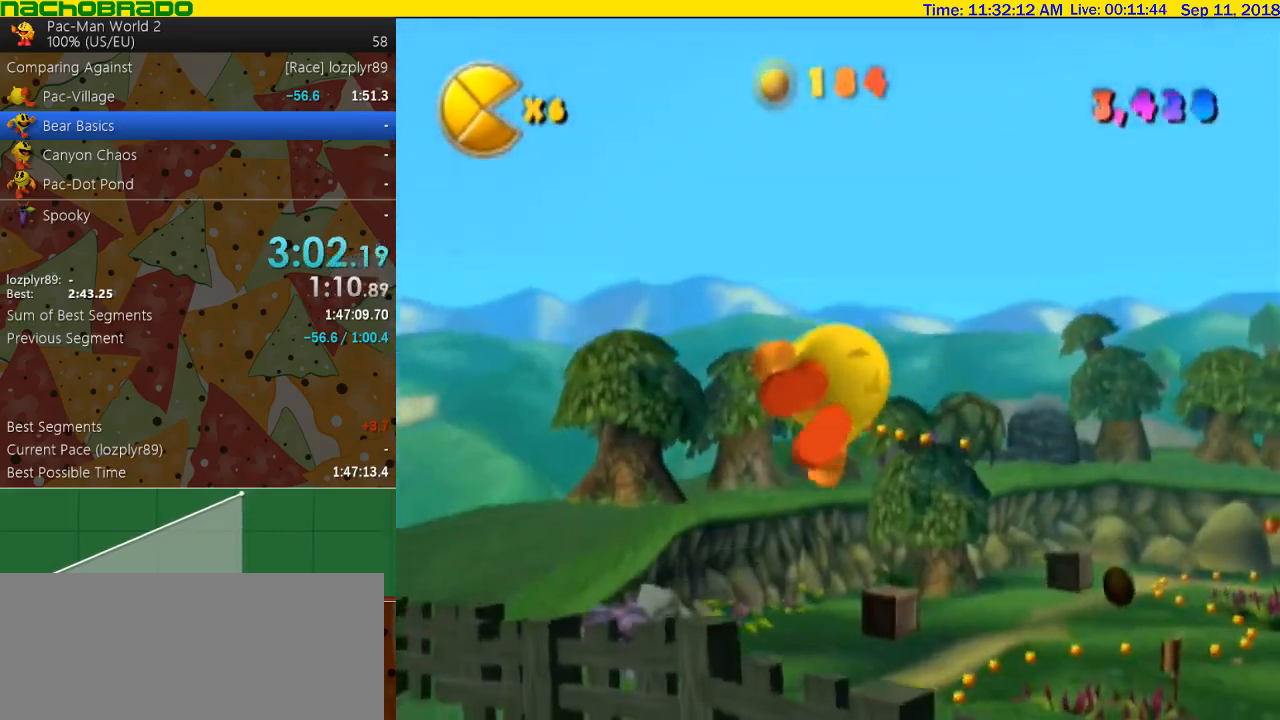
{"buttons": [], "left_stick": "center", "right_stick": "center", "events": []}
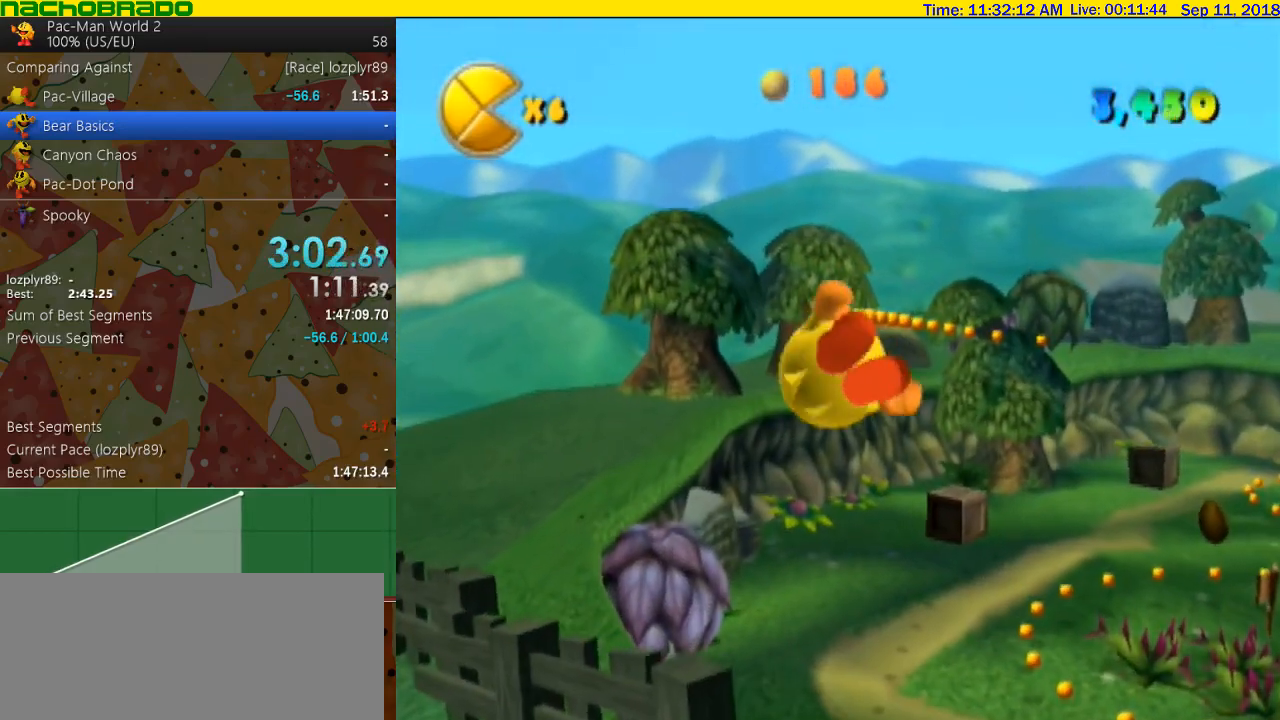
{"buttons": [], "left_stick": "center", "right_stick": "center", "events": []}
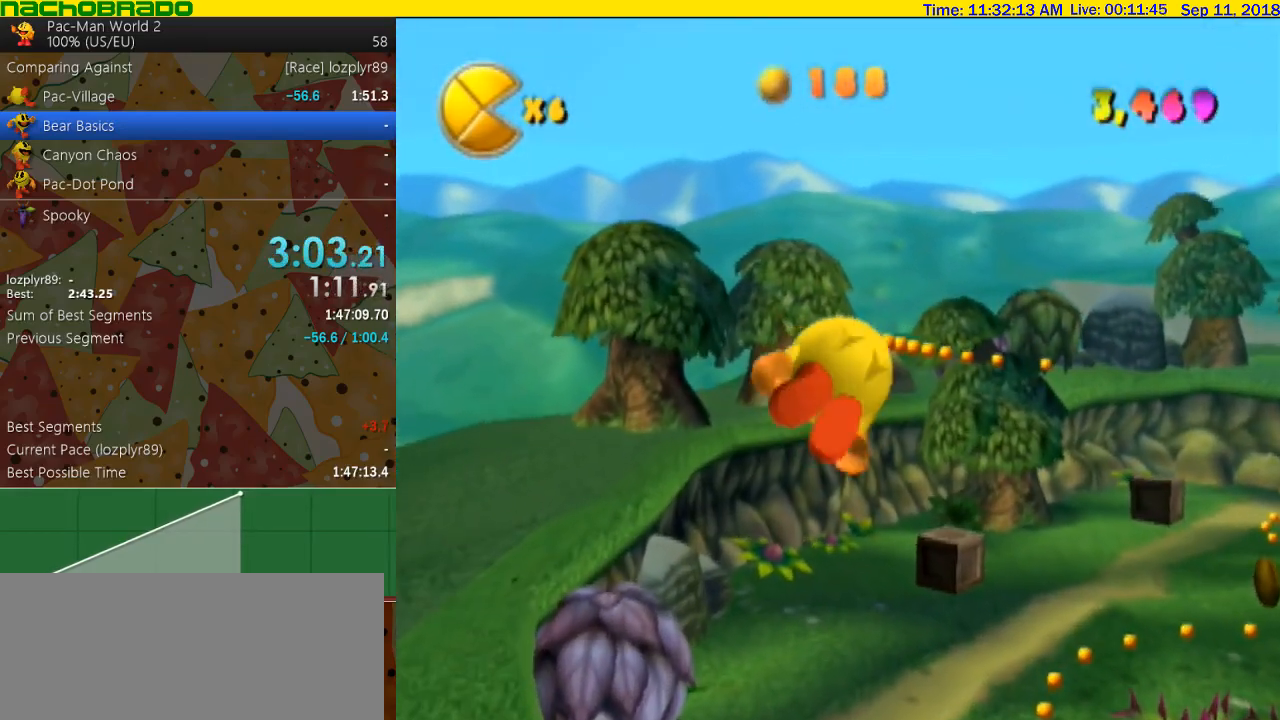
{"buttons": [], "left_stick": "center", "right_stick": "center", "events": []}
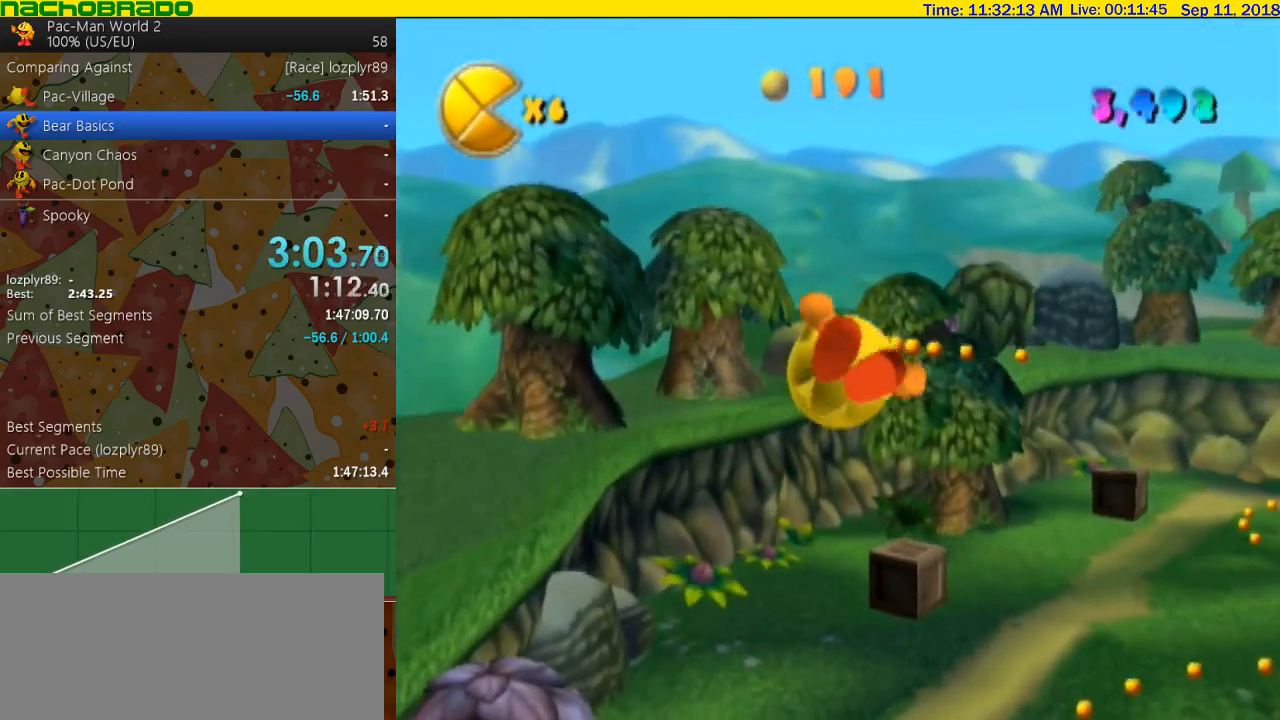
{"buttons": [], "left_stick": "center", "right_stick": "center", "events": []}
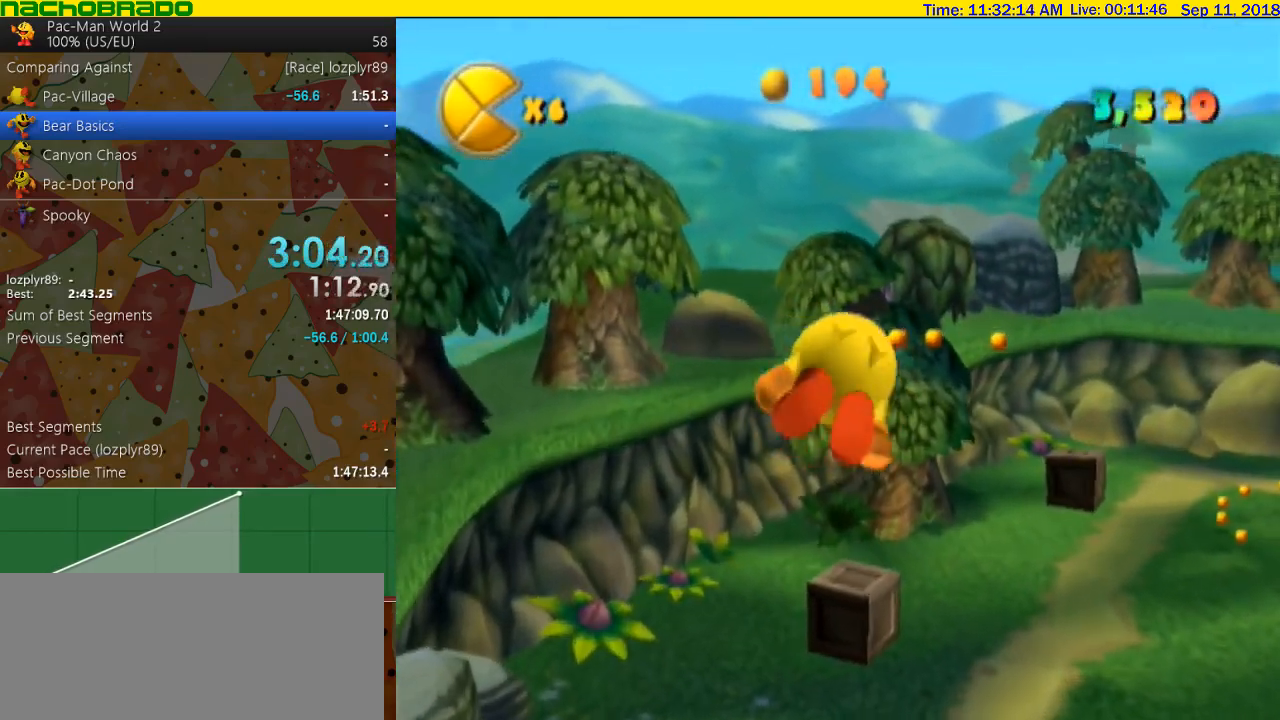
{"buttons": [], "left_stick": "center", "right_stick": "center", "events": []}
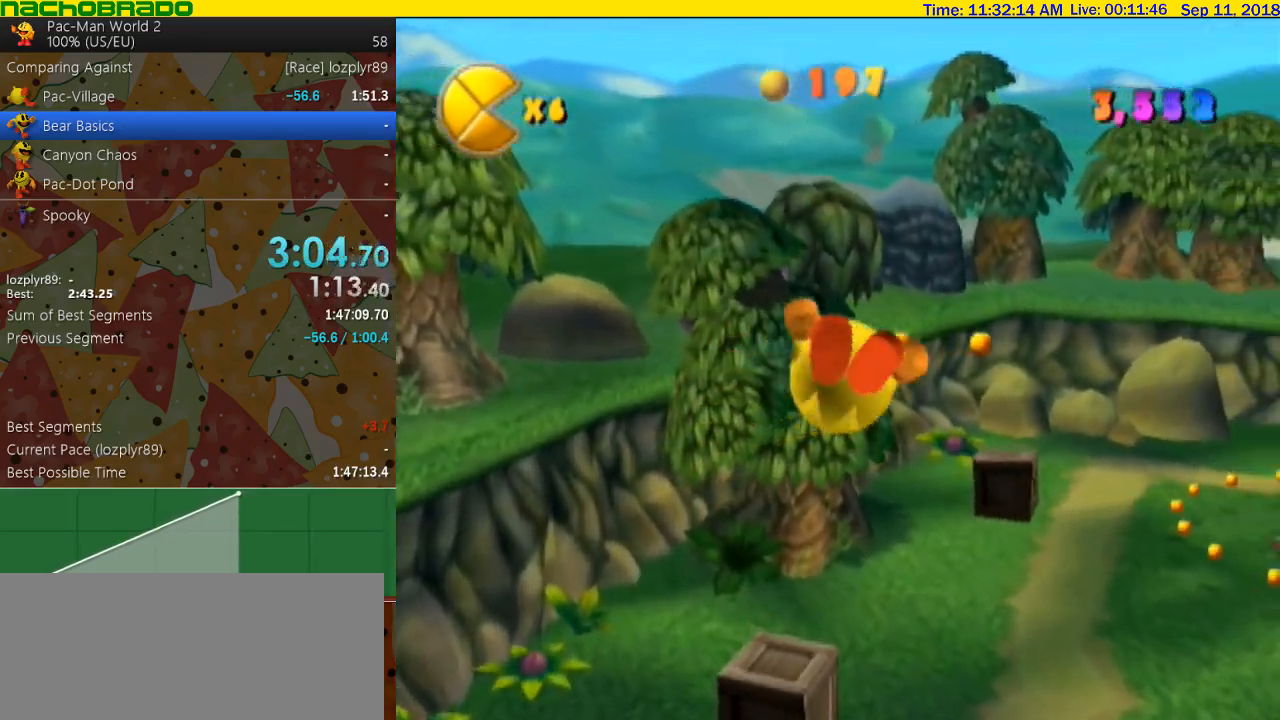
{"buttons": [], "left_stick": "center", "right_stick": "center", "events": []}
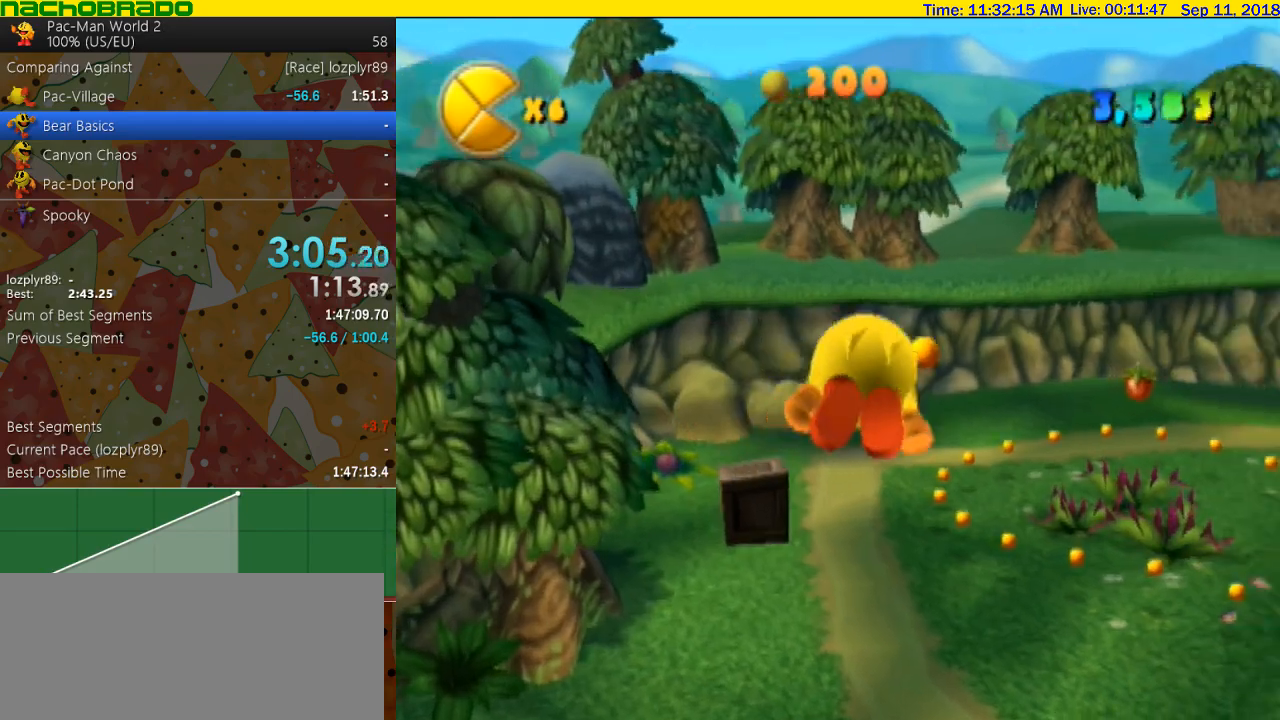
{"buttons": ["A"], "left_stick": "center", "right_stick": "center", "events": [[217, "A", "down"], [367, "A", "up"], [500, "A", "down"]]}
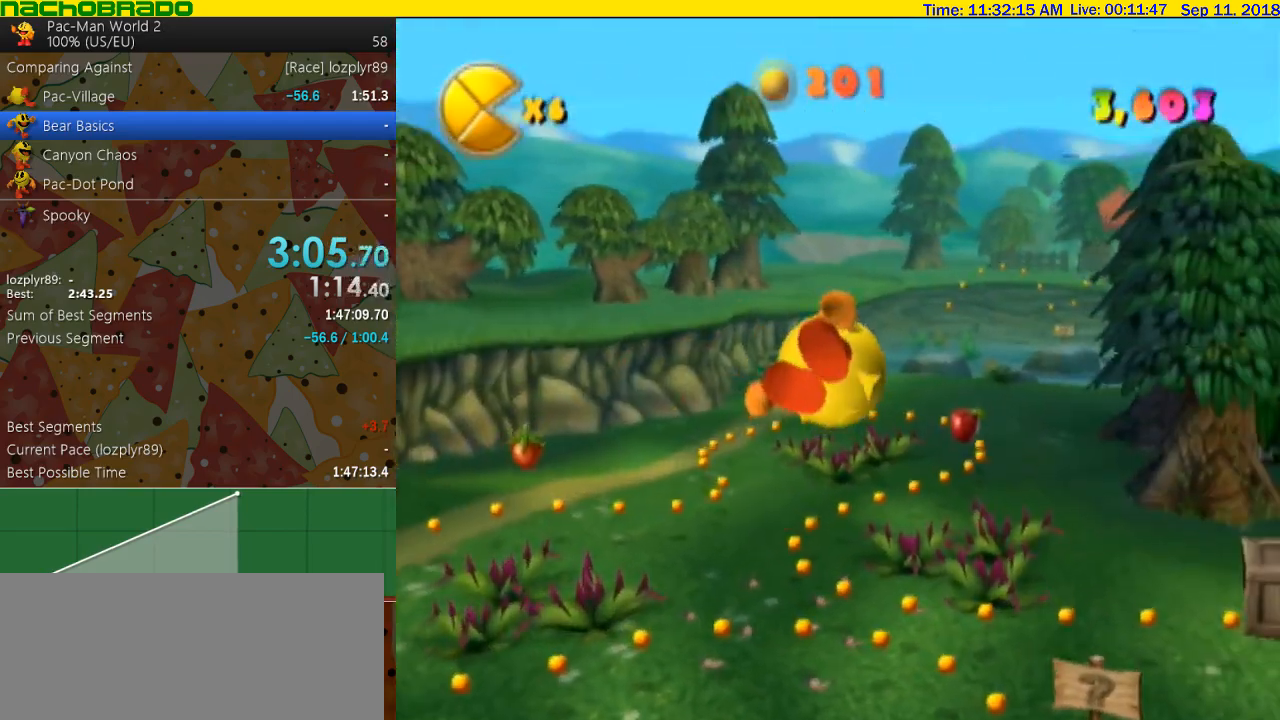
{"buttons": [], "left_stick": "down-left", "right_stick": "center", "events": [[17, "A", "up"], [83, "A", "down"], [117, "A", "up"], [117, "left_stick", "down-left"], [183, "A", "down"], [217, "A", "up"], [267, "A", "down"], [300, "A", "up"], [367, "A", "down"], [400, "A", "up"], [467, "A", "down"], [500, "A", "up"]]}
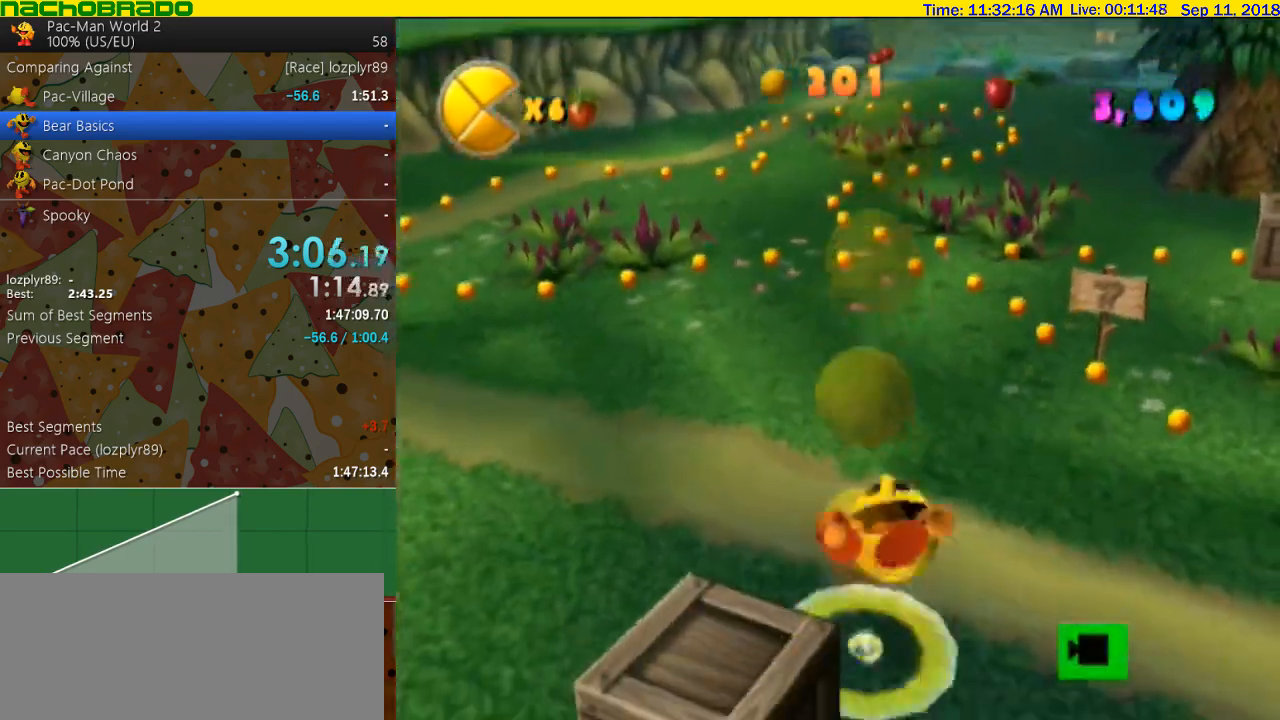
{"buttons": [], "left_stick": "center", "right_stick": "center", "events": [[83, "left_stick", "center"], [250, "left_stick", "down-left"], [333, "A", "down"], [467, "A", "up"], [467, "left_stick", "center"]]}
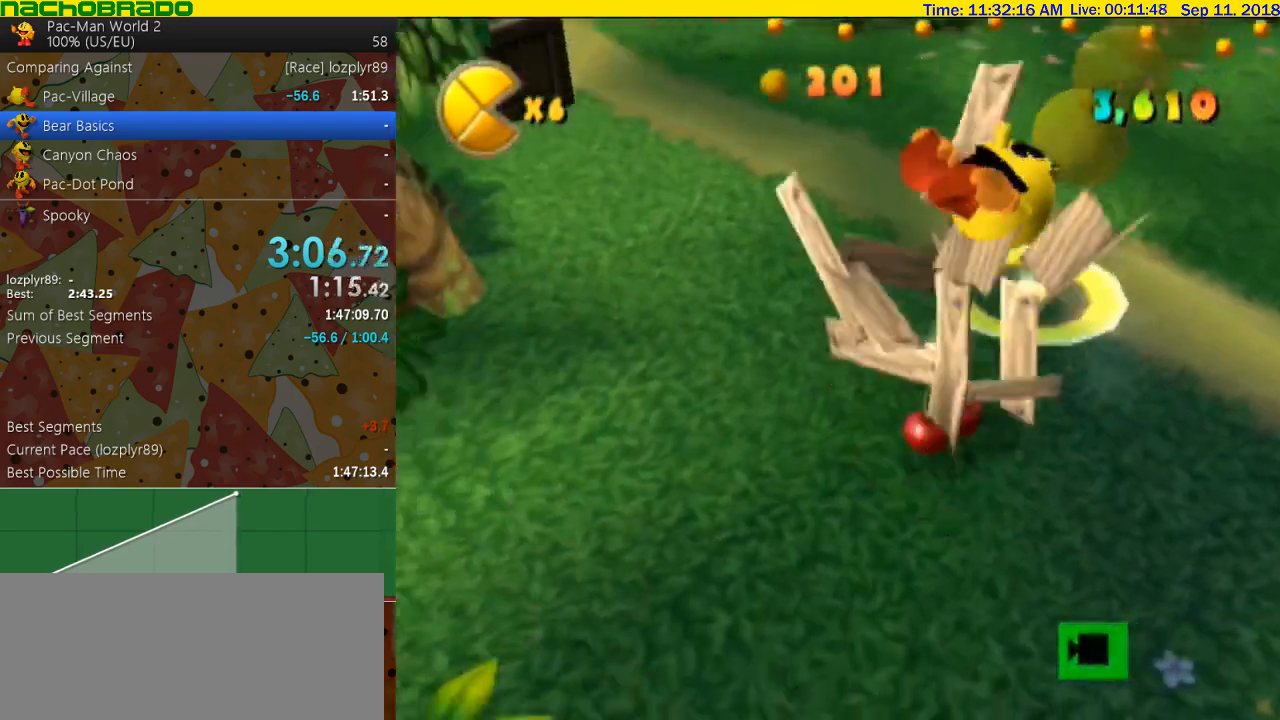
{"buttons": [], "left_stick": "right", "right_stick": "center", "events": [[117, "B", "down"], [367, "B", "up"], [467, "left_stick", "right"]]}
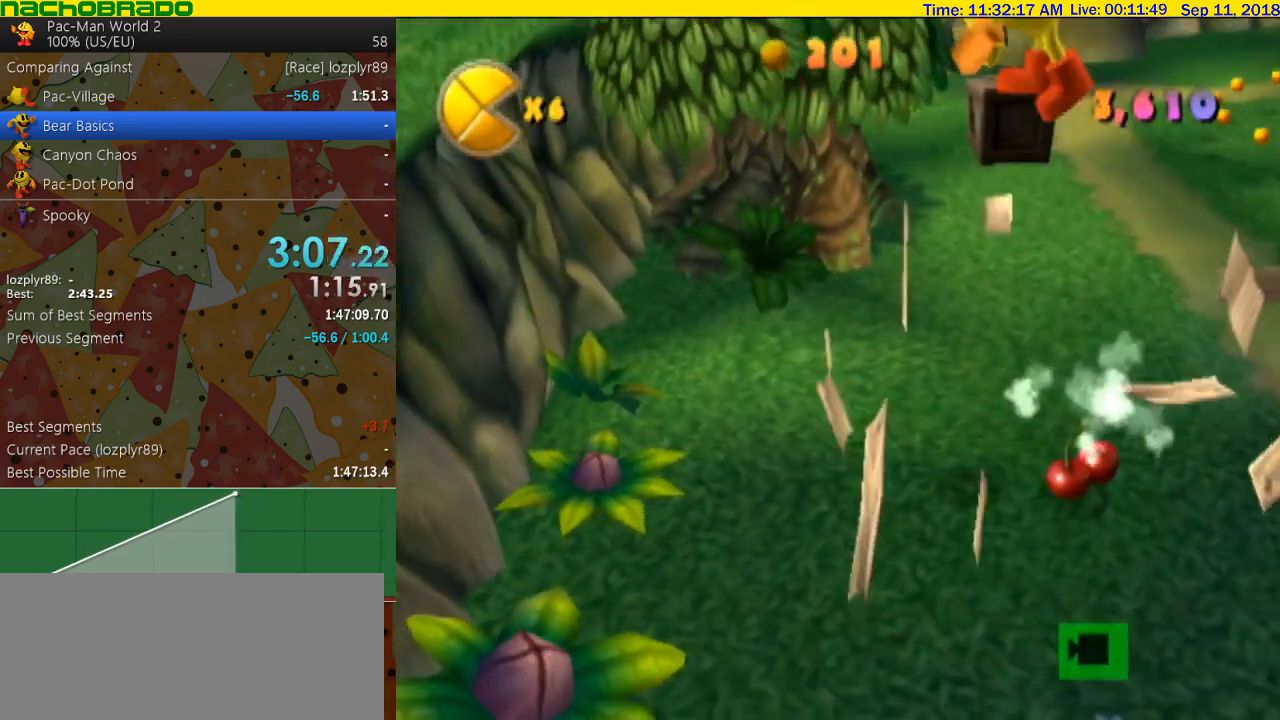
{"buttons": [], "left_stick": "right", "right_stick": "center", "events": [[50, "left_stick", "down-right"], [217, "L1", "down"], [250, "left_stick", "right"], [433, "L1", "up"]]}
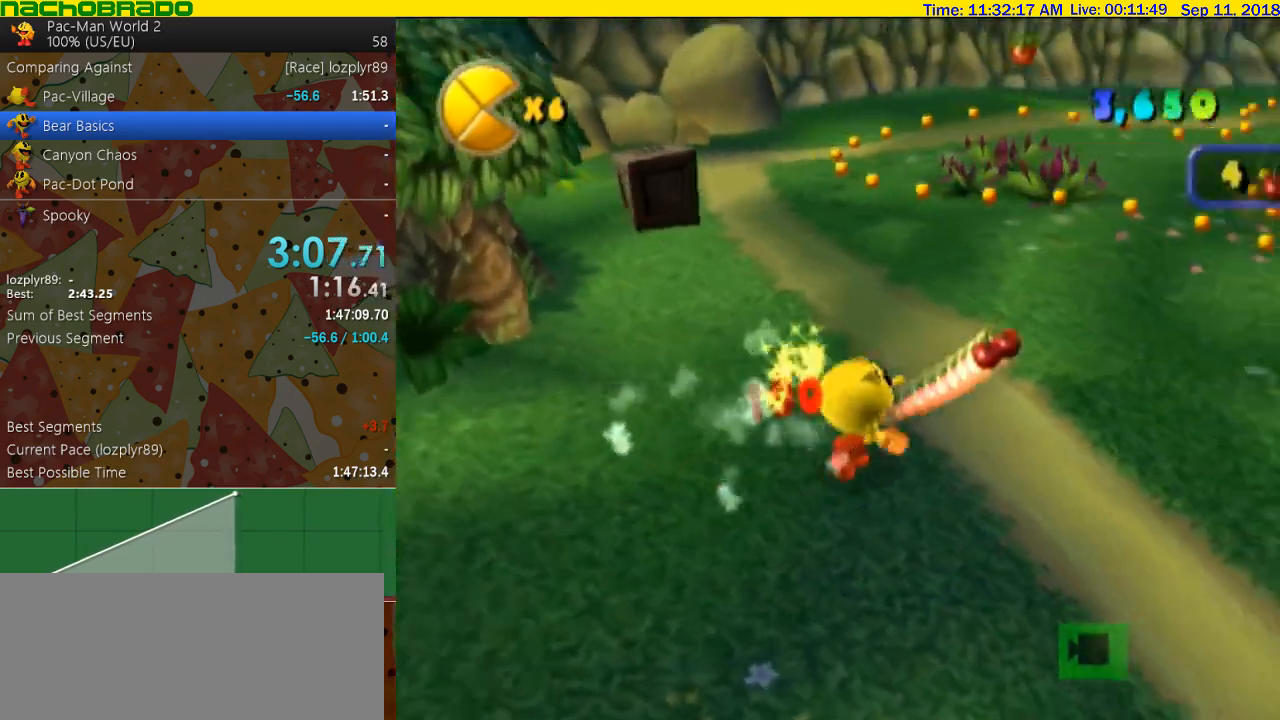
{"buttons": [], "left_stick": "up-right", "right_stick": "center", "events": [[217, "left_stick", "up-right"]]}
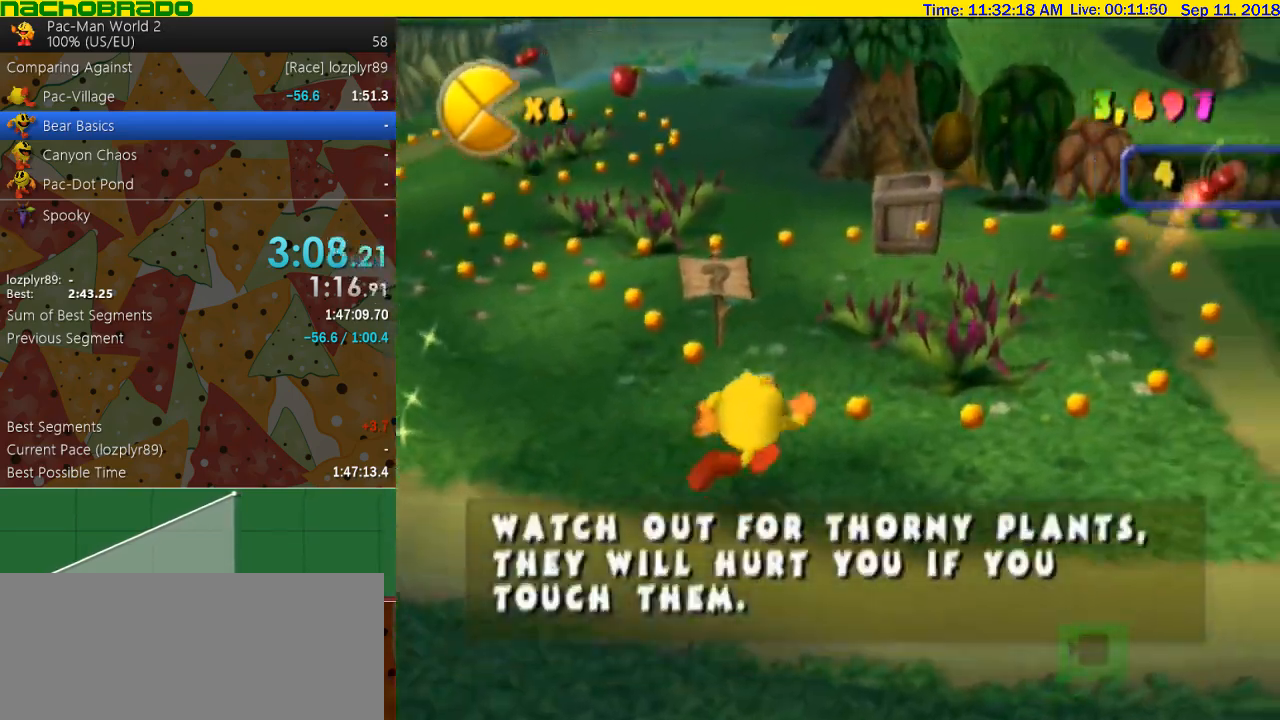
{"buttons": [], "left_stick": "up-right", "right_stick": "center", "events": [[33, "left_stick", "right"], [367, "left_stick", "up-right"]]}
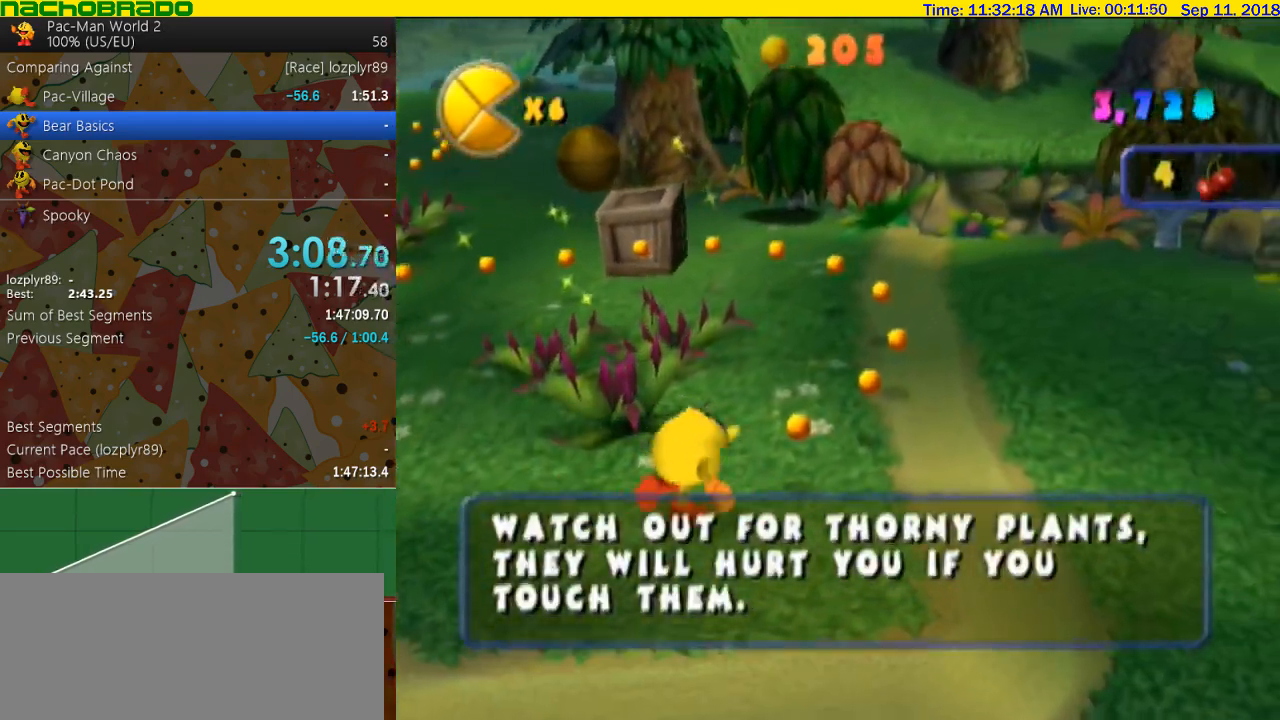
{"buttons": [], "left_stick": "up-left", "right_stick": "right", "events": [[250, "left_stick", "up"], [283, "right_stick", "right"], [500, "left_stick", "up-left"]]}
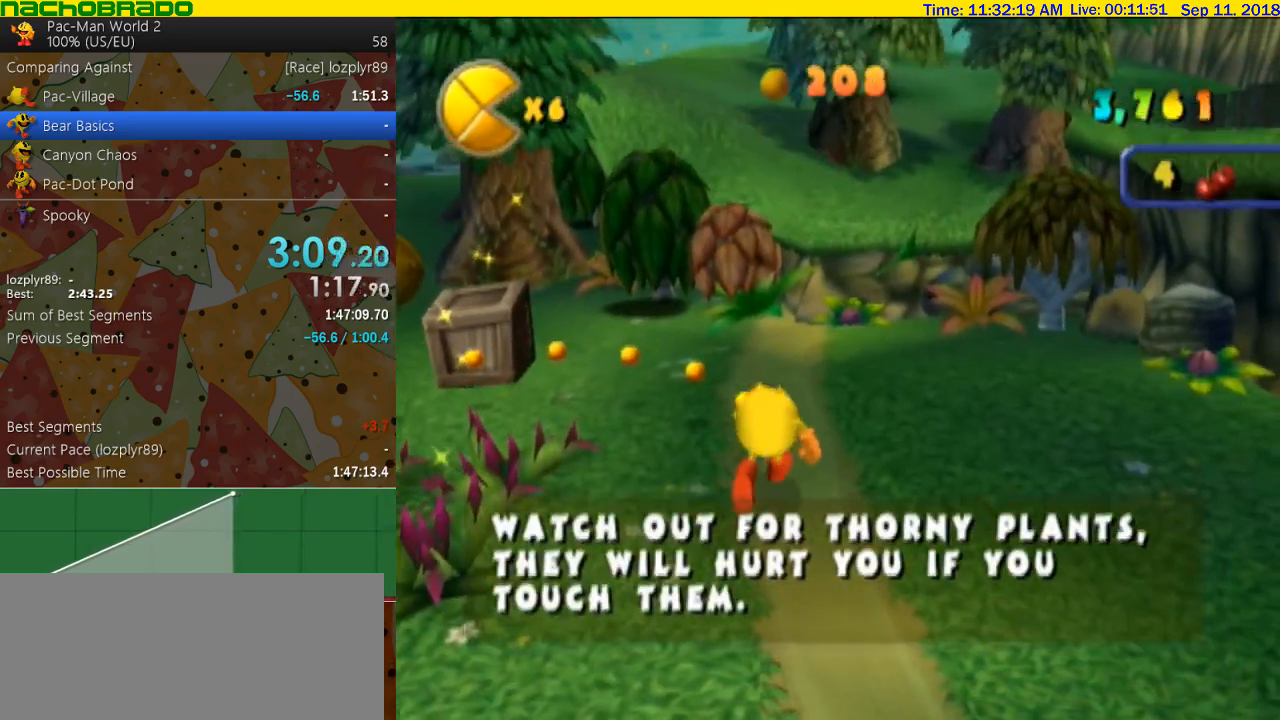
{"buttons": [], "left_stick": "center", "right_stick": "center", "events": [[117, "right_stick", "center"], [250, "A", "down"], [333, "A", "up"], [433, "left_stick", "center"]]}
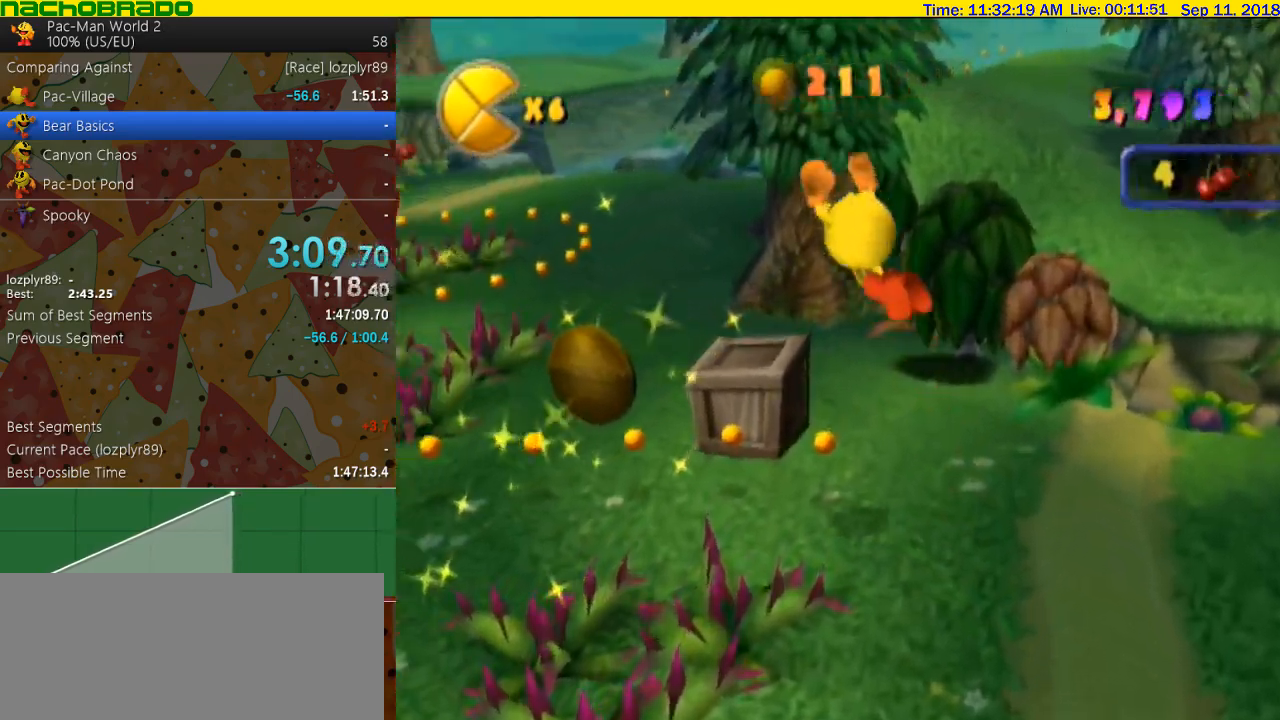
{"buttons": ["B"], "left_stick": "up-left", "right_stick": "center", "events": [[183, "left_stick", "up"], [367, "B", "down"], [367, "left_stick", "up-left"]]}
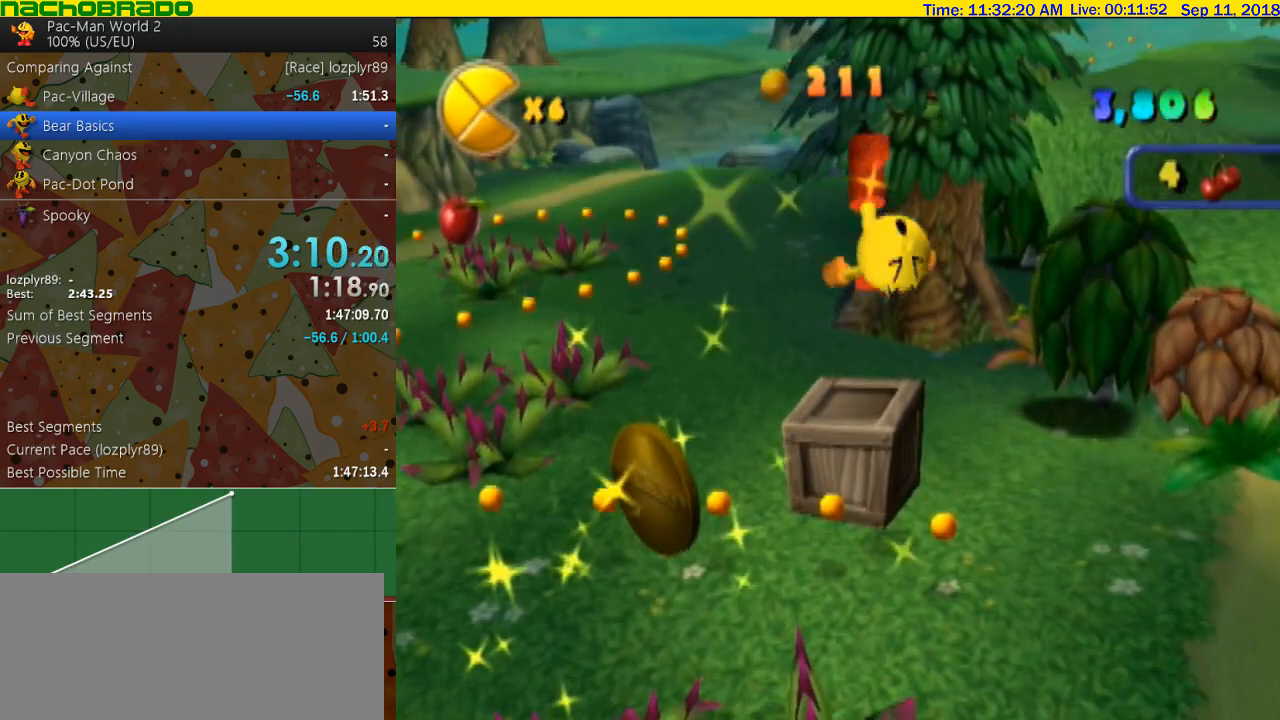
{"buttons": [], "left_stick": "up-right", "right_stick": "center", "events": [[150, "left_stick", "down"], [217, "B", "up"], [267, "left_stick", "down-right"], [367, "left_stick", "right"], [467, "left_stick", "up-right"]]}
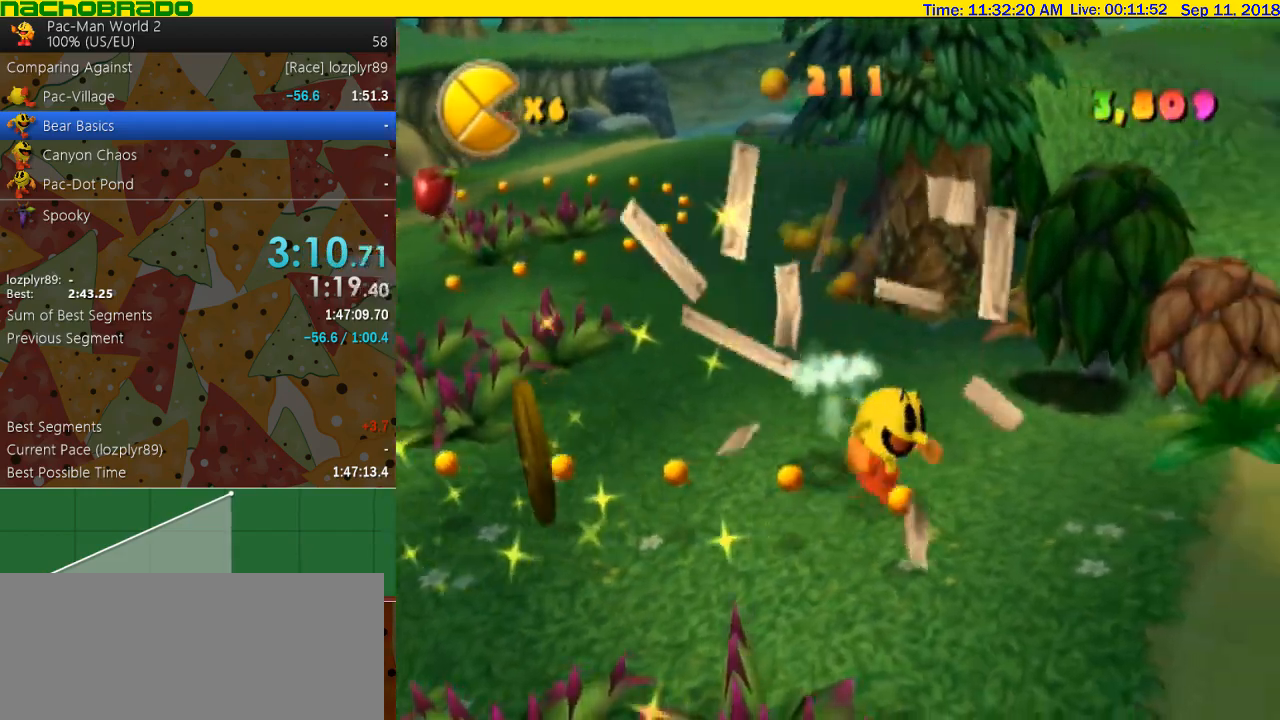
{"buttons": [], "left_stick": "up", "right_stick": "center", "events": [[17, "left_stick", "up"], [83, "left_stick", "left"], [183, "left_stick", "down-left"], [400, "left_stick", "up-left"], [467, "left_stick", "up"]]}
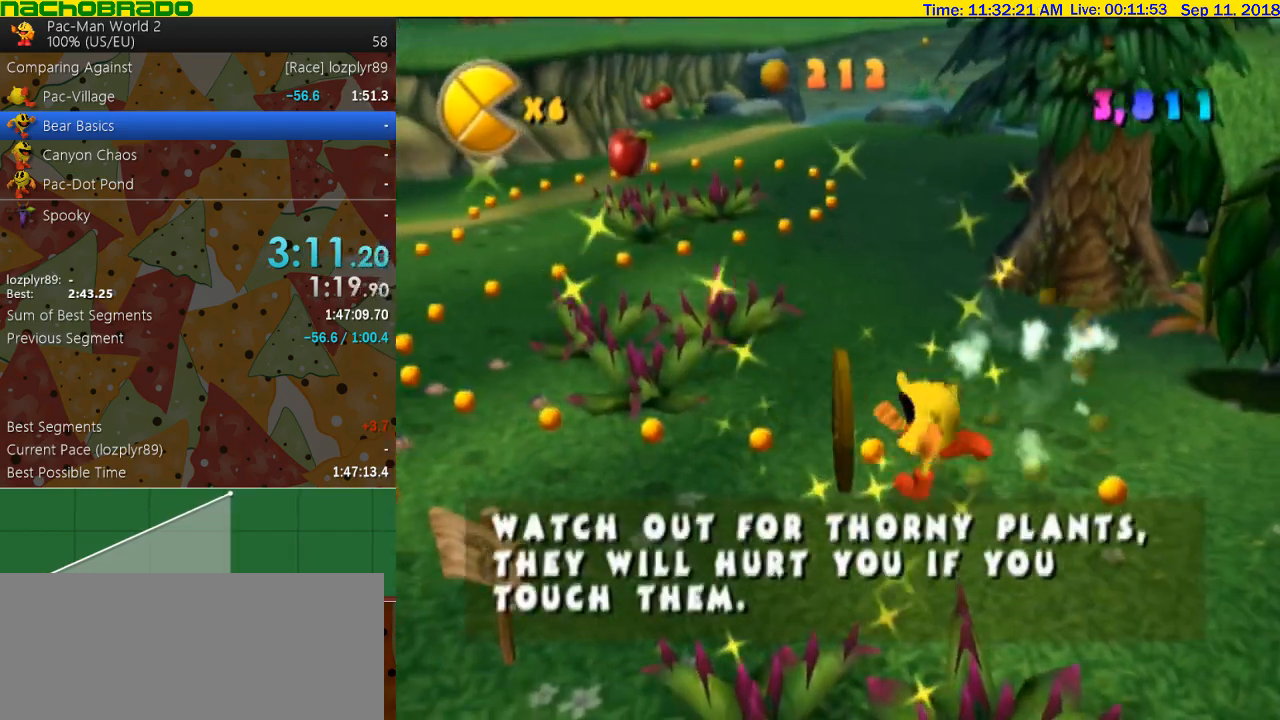
{"buttons": [], "left_stick": "down-left", "right_stick": "center", "events": [[50, "left_stick", "up-right"], [267, "left_stick", "down-right"], [467, "left_stick", "down-left"]]}